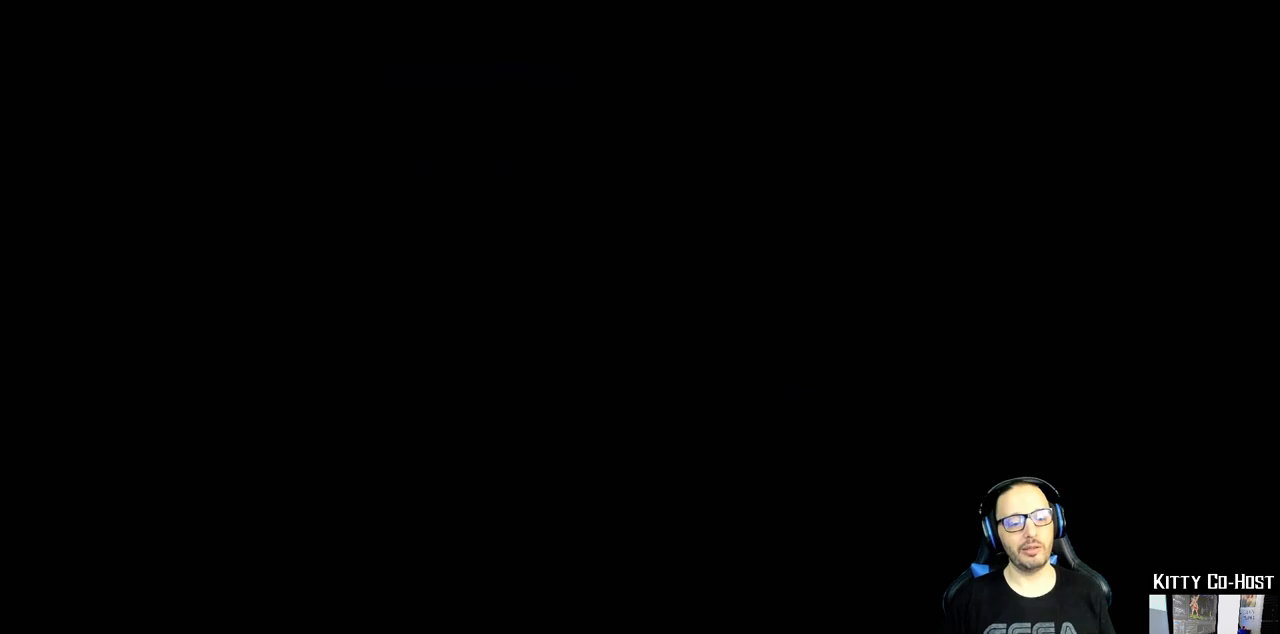
Gameplay with a controller (PlayStation layout); each line is a JSON object with the inputs held at the frame after it. "events" lists button and stick changes between this image and that frame as [ms after this image, input, new state], when the widget could be followed in between. Not read: L1 R1.
{"buttons": [], "left_stick": "center", "right_stick": "center", "events": []}
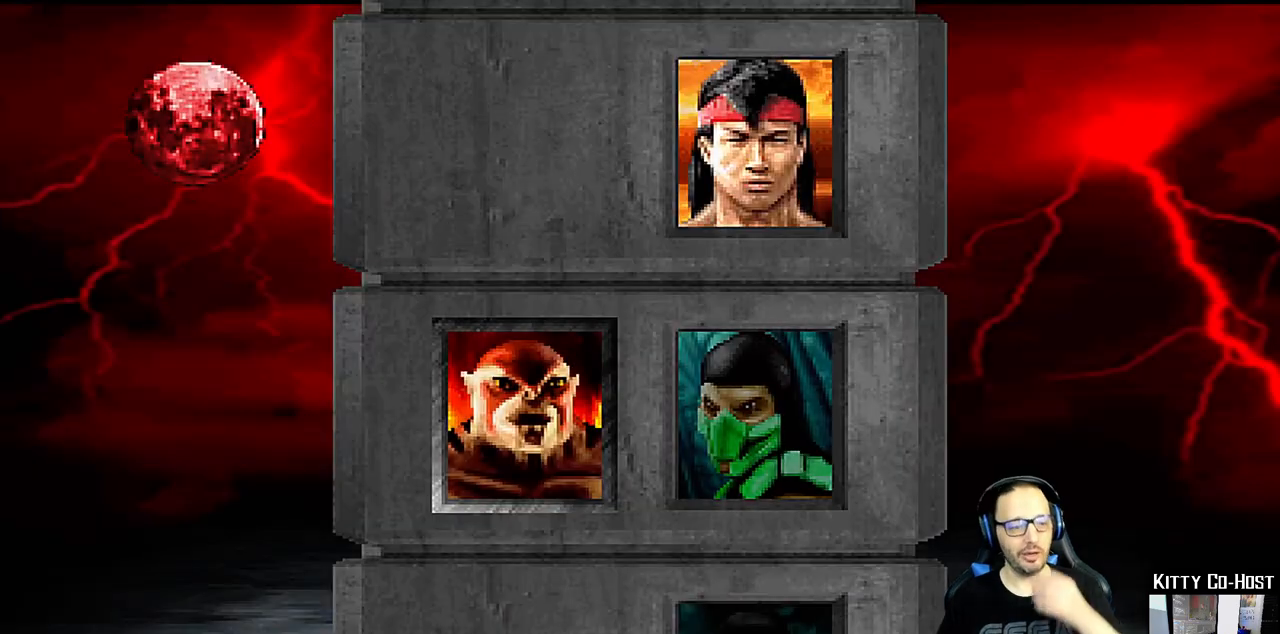
{"buttons": [], "left_stick": "center", "right_stick": "center", "events": [[333, "CROSS", "down"], [483, "CROSS", "up"]]}
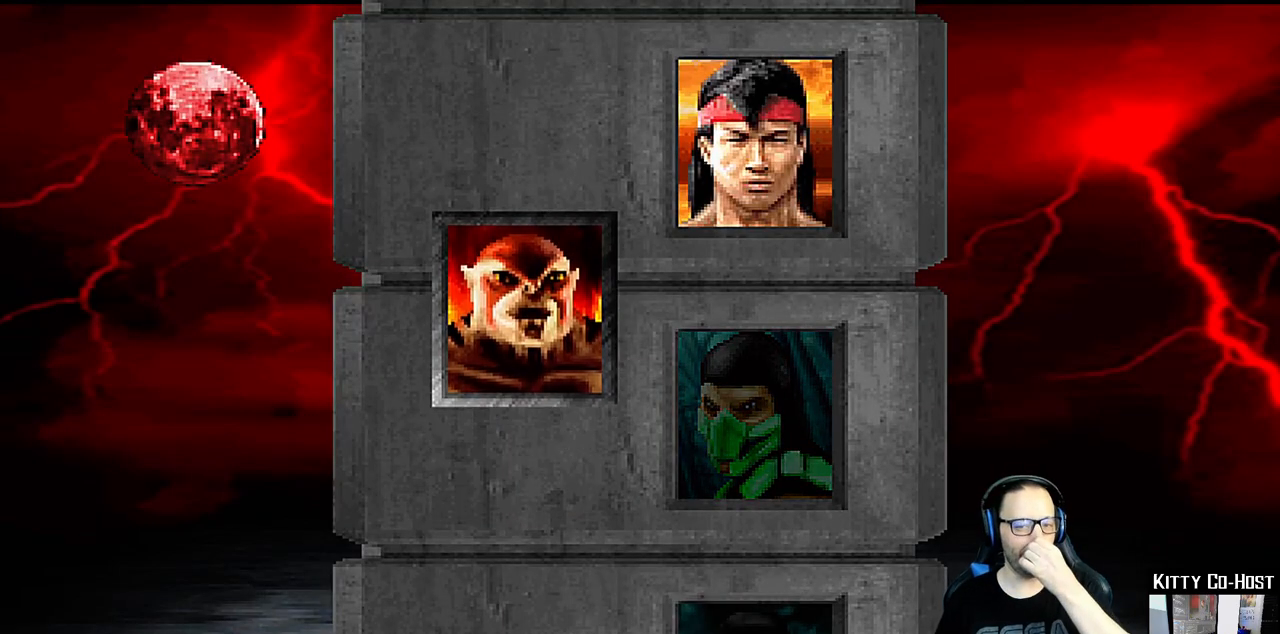
{"buttons": [], "left_stick": "center", "right_stick": "center", "events": [[233, "CROSS", "down"], [383, "CROSS", "up"]]}
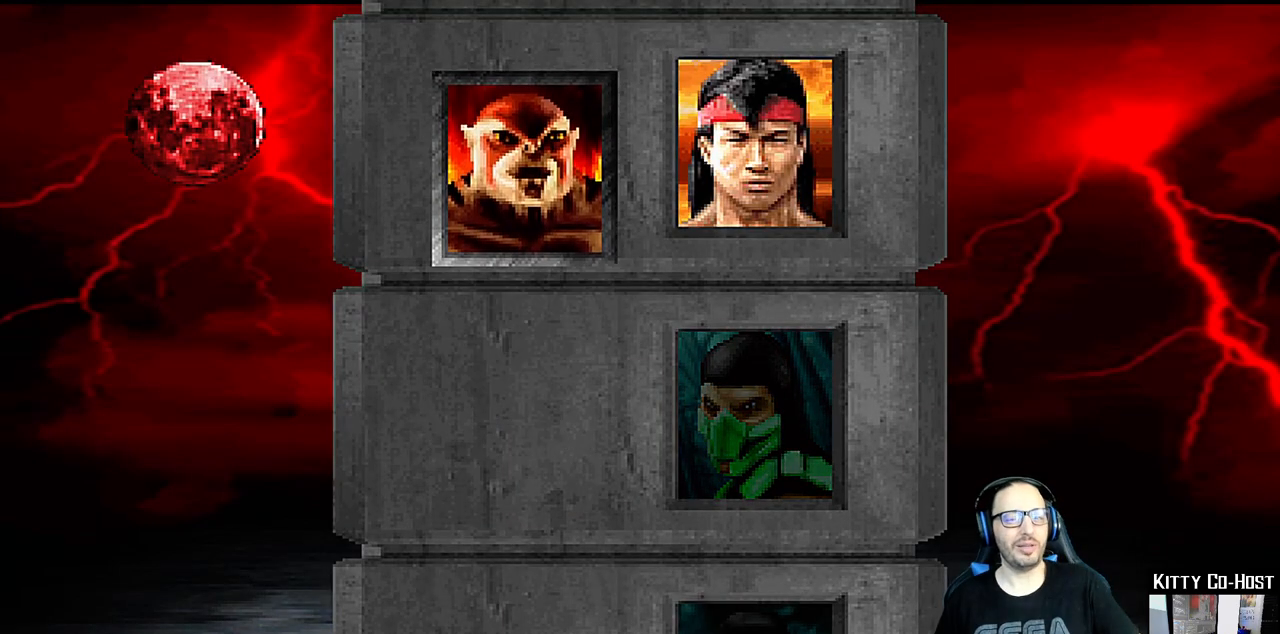
{"buttons": [], "left_stick": "center", "right_stick": "center", "events": [[33, "CROSS", "down"], [150, "CROSS", "up"], [333, "CIRCLE", "down"], [417, "CIRCLE", "up"]]}
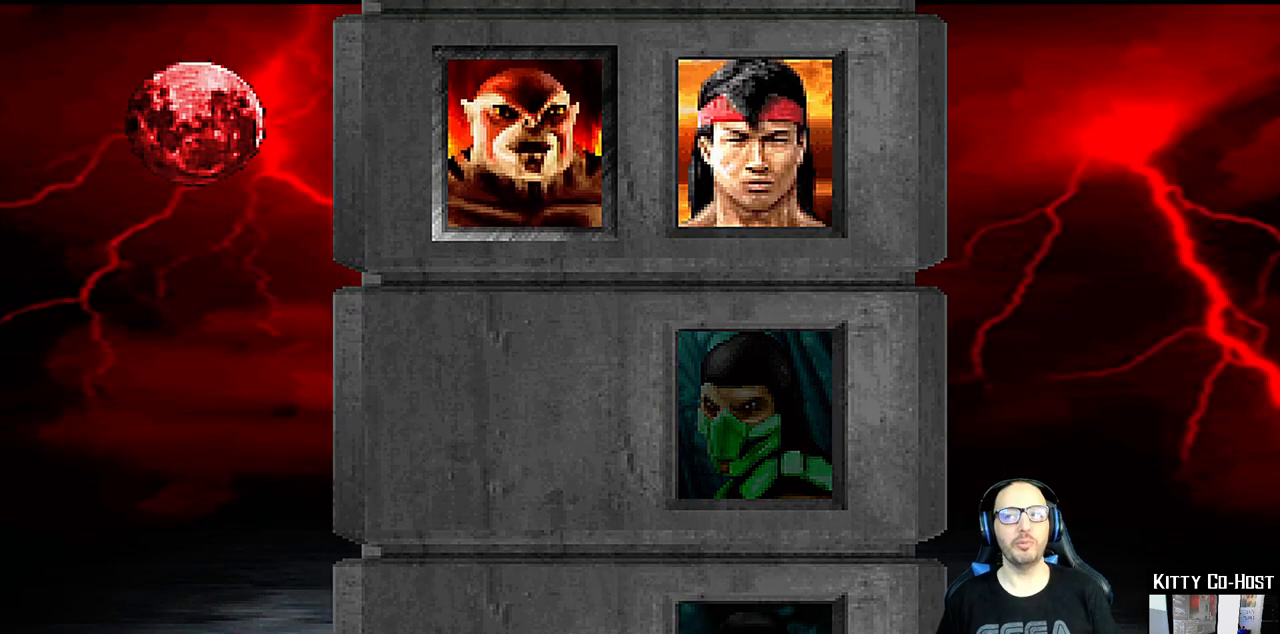
{"buttons": [], "left_stick": "center", "right_stick": "center", "events": []}
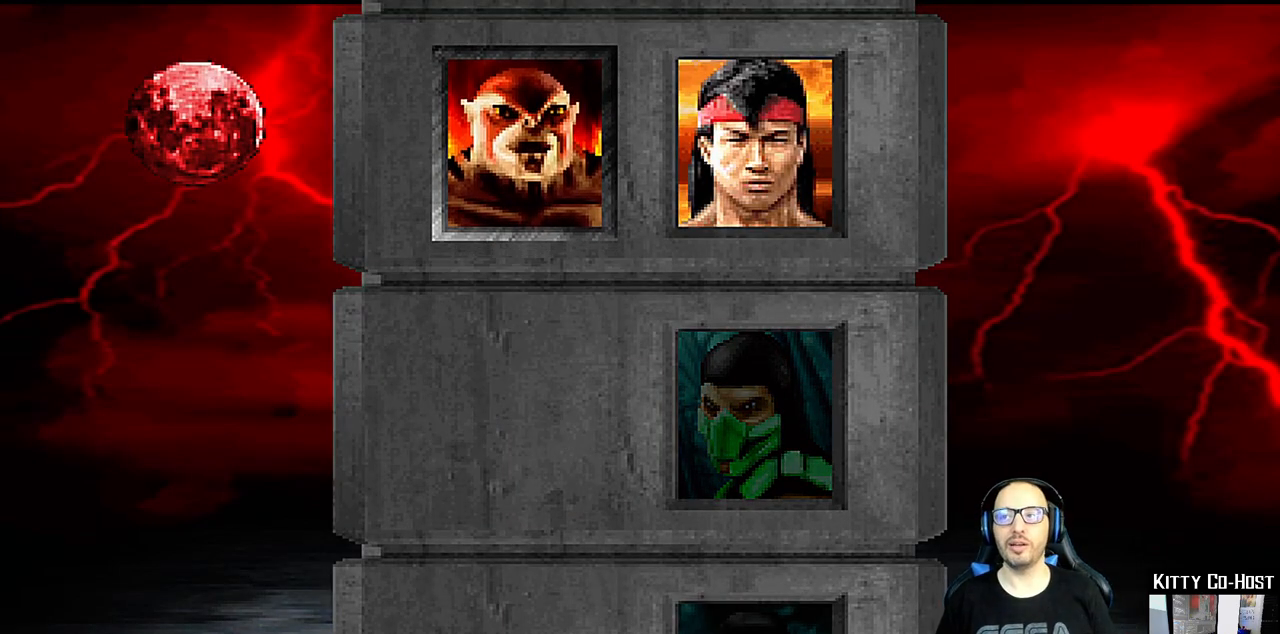
{"buttons": [], "left_stick": "center", "right_stick": "center", "events": [[83, "CIRCLE", "down"], [183, "CIRCLE", "up"], [383, "CIRCLE", "down"], [450, "CIRCLE", "up"]]}
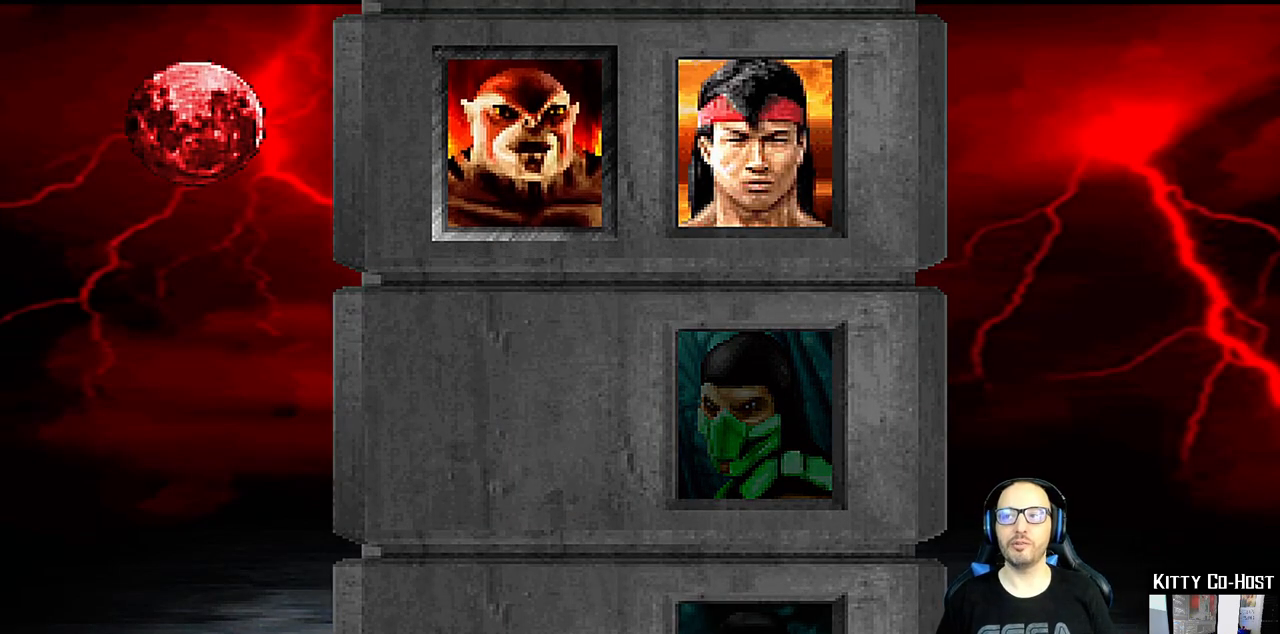
{"buttons": ["CIRCLE"], "left_stick": "center", "right_stick": "center", "events": [[167, "CIRCLE", "down"], [283, "CIRCLE", "up"], [417, "CIRCLE", "down"]]}
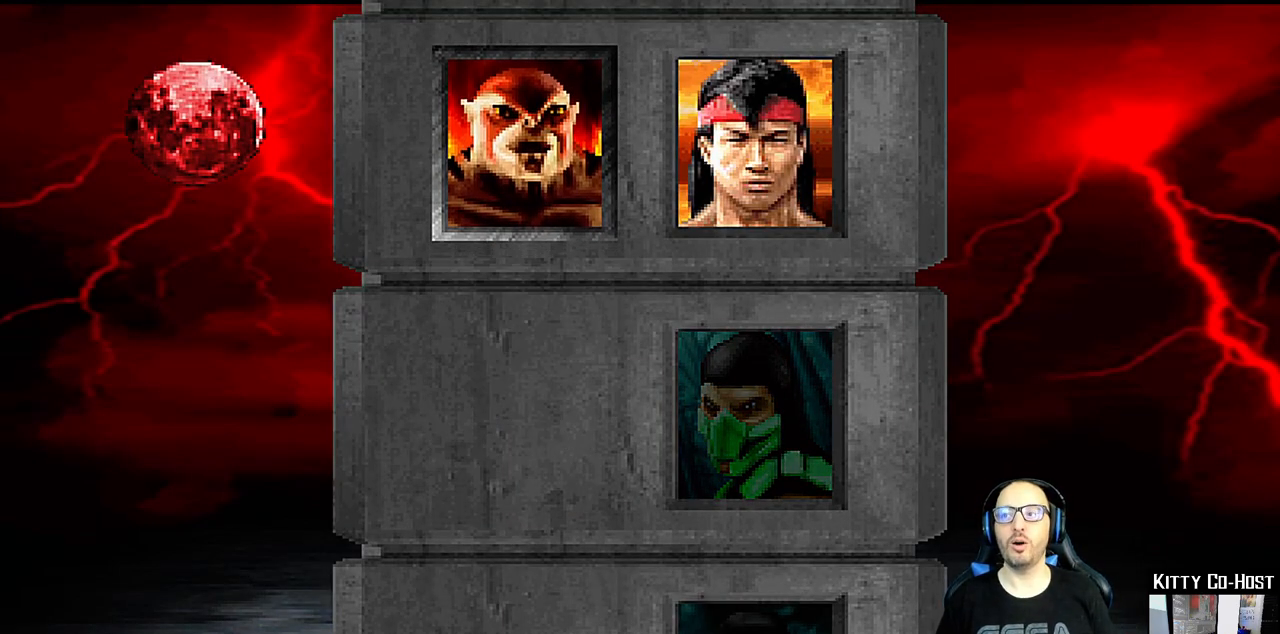
{"buttons": [], "left_stick": "center", "right_stick": "center", "events": [[33, "CIRCLE", "up"], [300, "CIRCLE", "down"], [400, "CIRCLE", "up"]]}
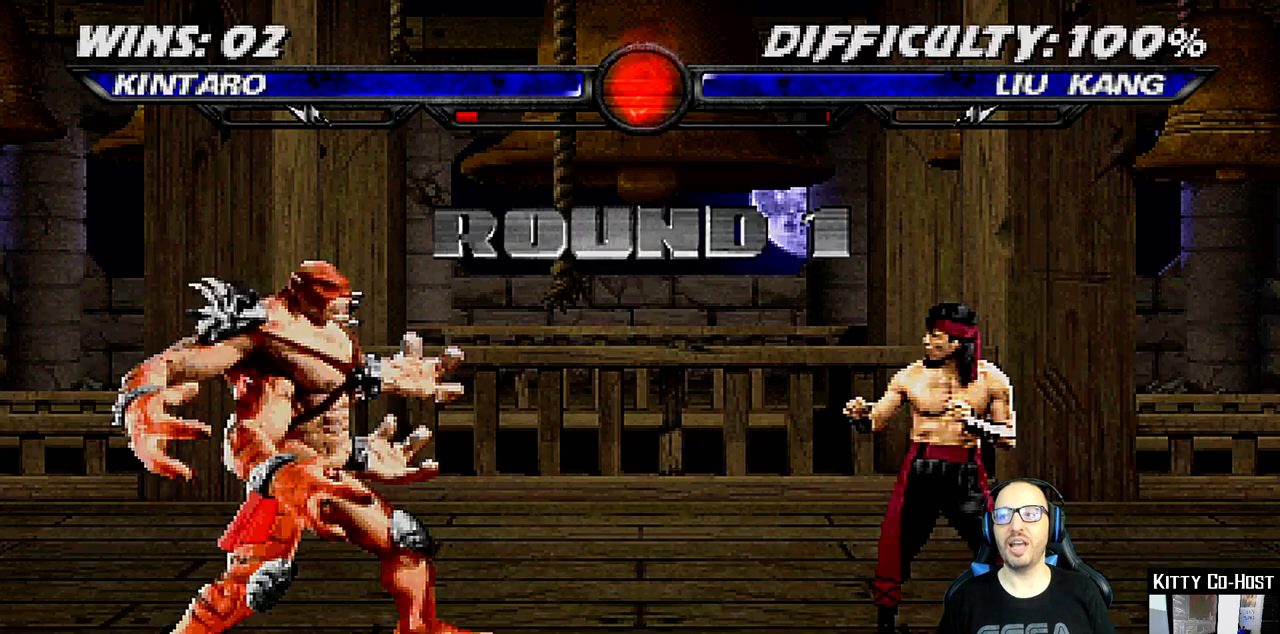
{"buttons": [], "left_stick": "center", "right_stick": "center", "events": [[300, "CIRCLE", "down"], [400, "CIRCLE", "up"]]}
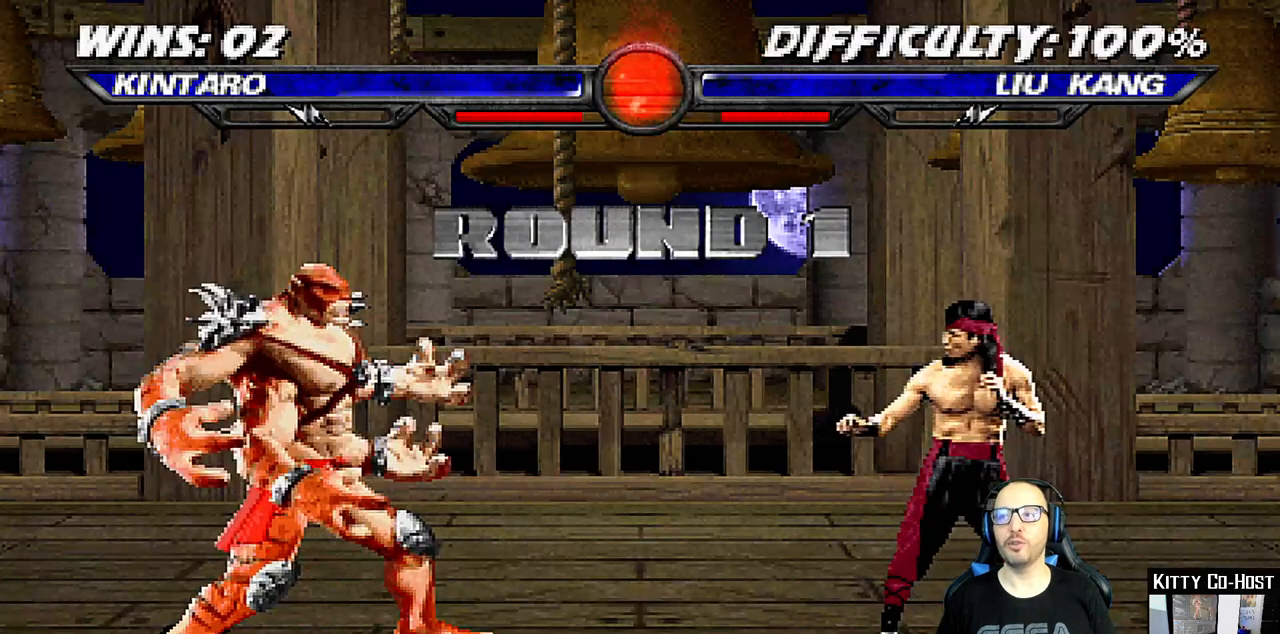
{"buttons": [], "left_stick": "center", "right_stick": "center", "events": []}
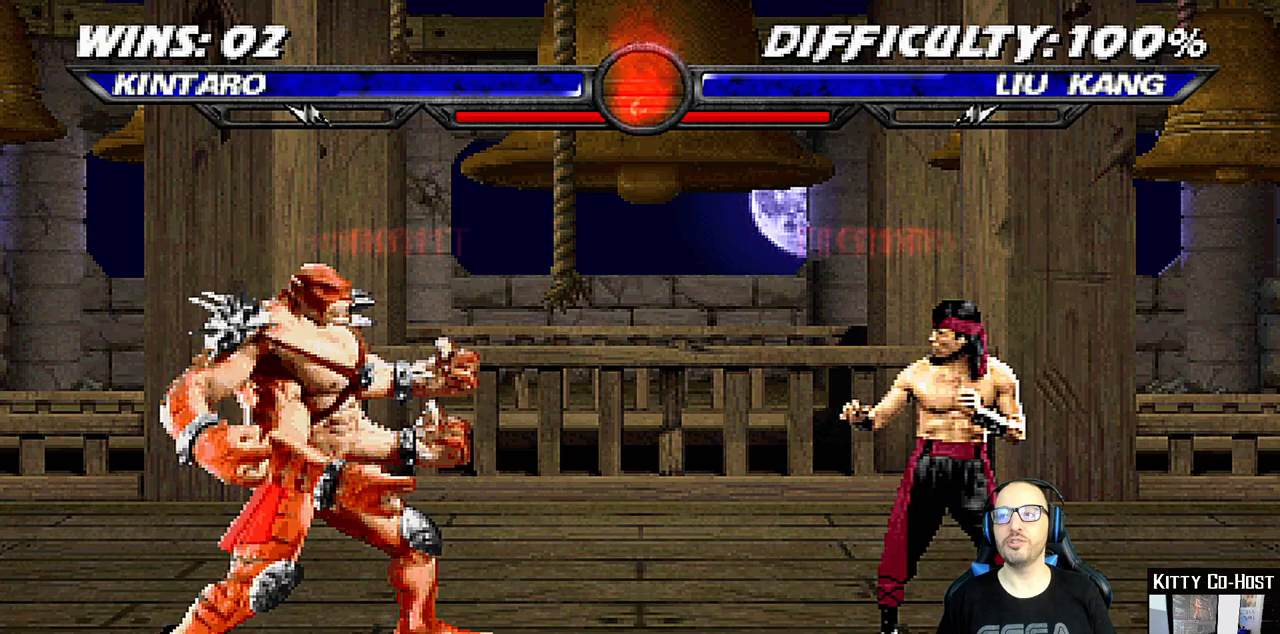
{"buttons": [], "left_stick": "center", "right_stick": "center", "events": []}
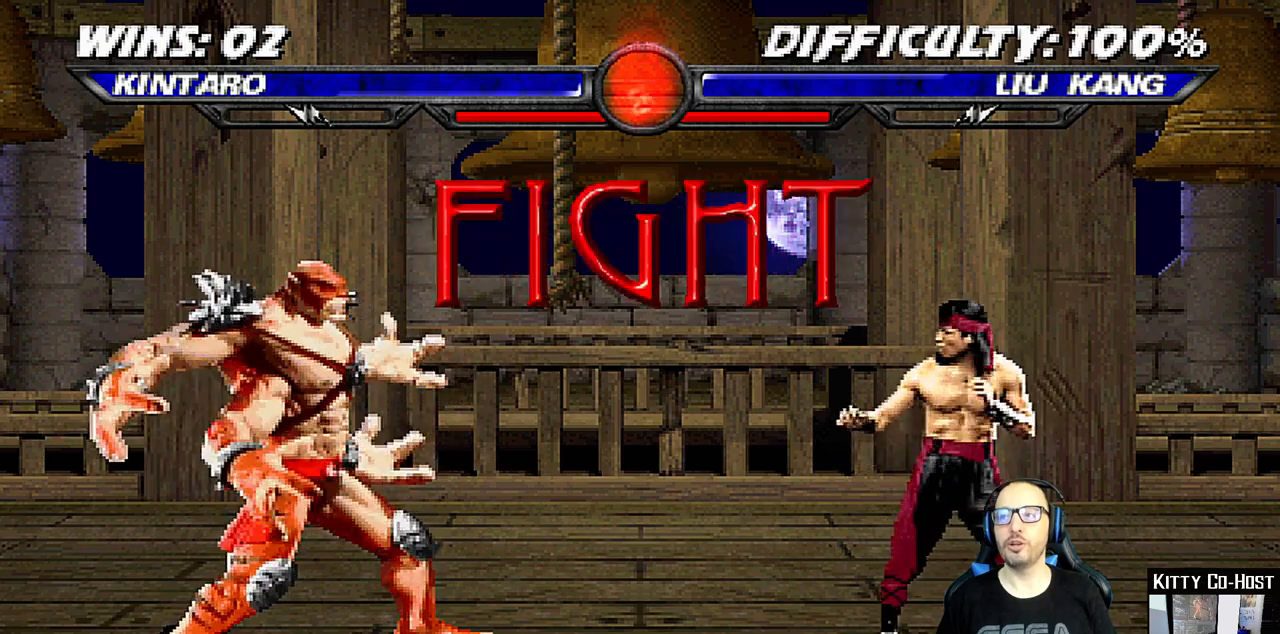
{"buttons": [], "left_stick": "center", "right_stick": "center", "events": []}
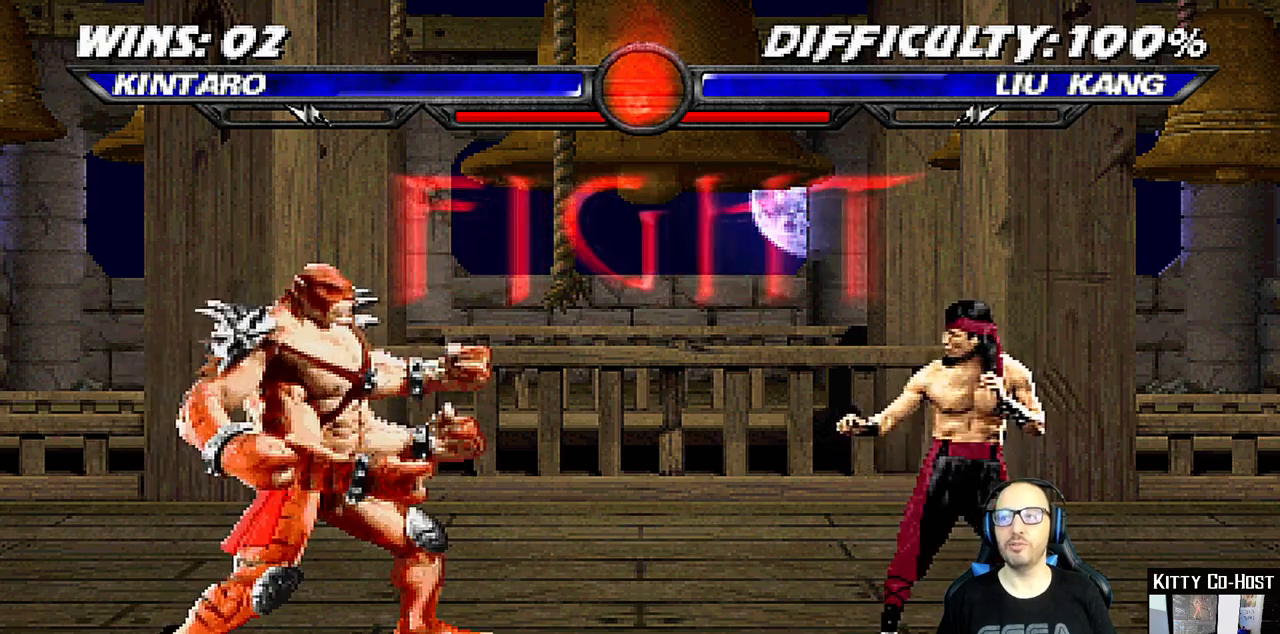
{"buttons": [], "left_stick": "center", "right_stick": "center", "events": [[17, "DPAD_DOWN", "down"], [83, "DPAD_DOWN", "up"], [133, "DPAD_UP", "down"], [200, "DPAD_UP", "up"]]}
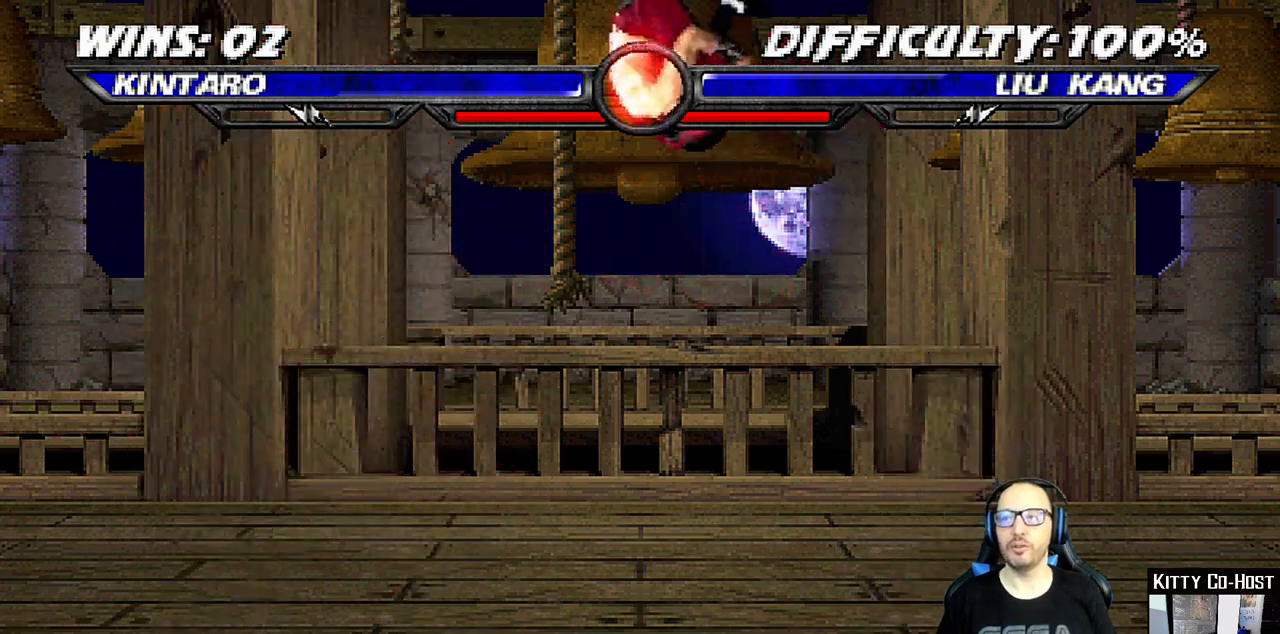
{"buttons": ["DPAD_DOWN", "DPAD_RIGHT"], "left_stick": "center", "right_stick": "center", "events": [[300, "DPAD_DOWN", "down"], [317, "DPAD_RIGHT", "down"]]}
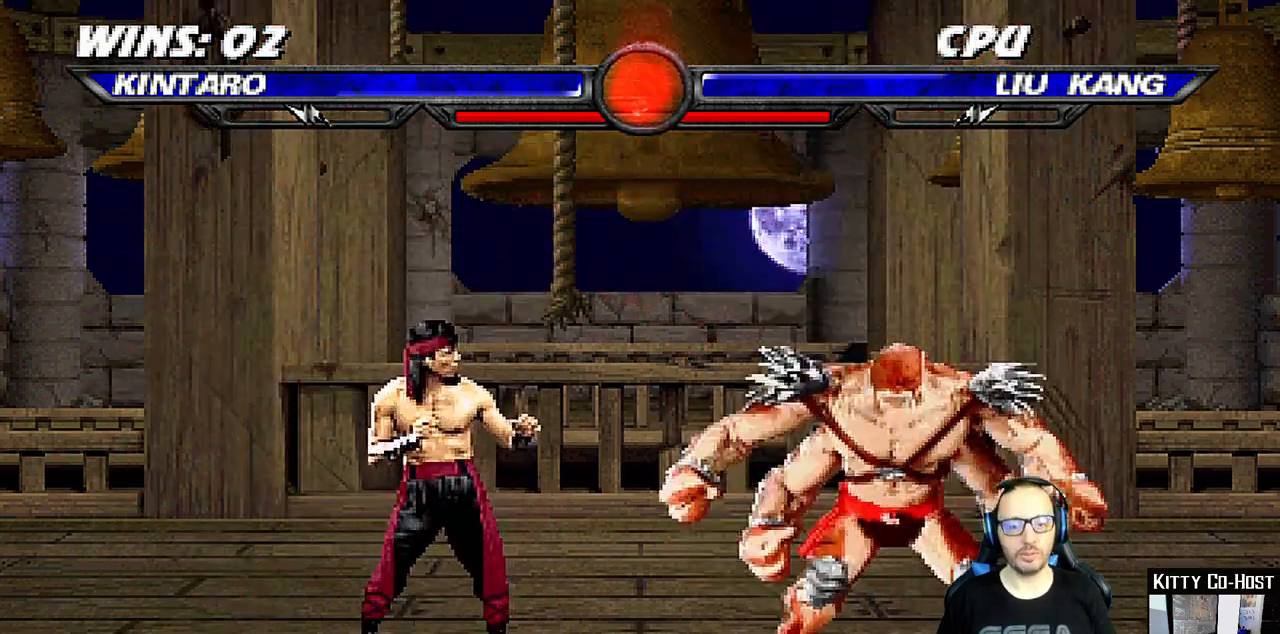
{"buttons": ["DPAD_RIGHT"], "left_stick": "center", "right_stick": "center", "events": [[483, "DPAD_DOWN", "up"]]}
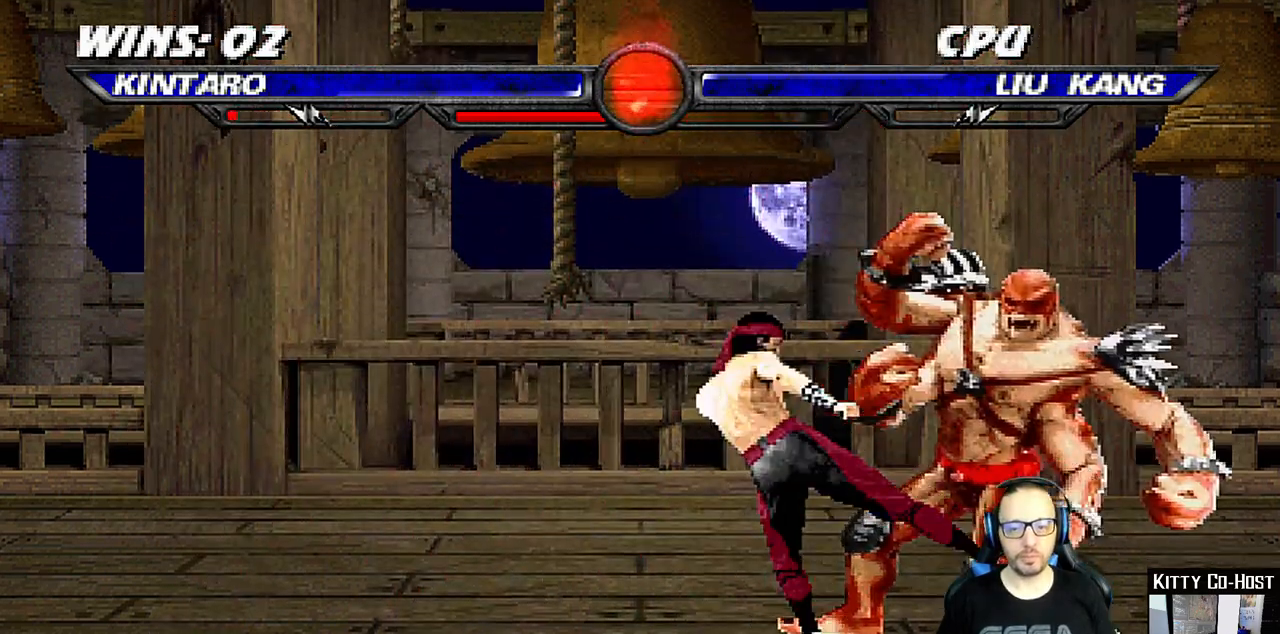
{"buttons": [], "left_stick": "center", "right_stick": "center", "events": [[17, "DPAD_RIGHT", "up"]]}
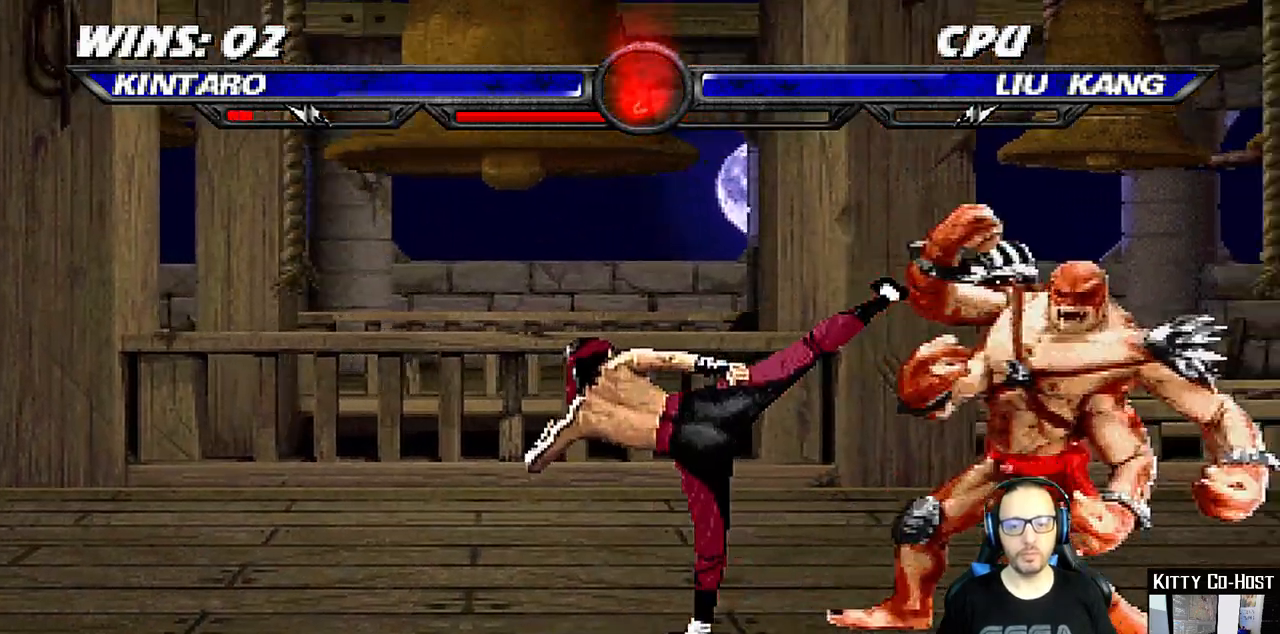
{"buttons": ["TRIANGLE"], "left_stick": "center", "right_stick": "center", "events": [[233, "DPAD_DOWN", "down"], [267, "DPAD_RIGHT", "down"], [300, "DPAD_DOWN", "up"], [333, "SQUARE", "down"], [367, "DPAD_RIGHT", "up"], [417, "SQUARE", "up"], [450, "TRIANGLE", "down"]]}
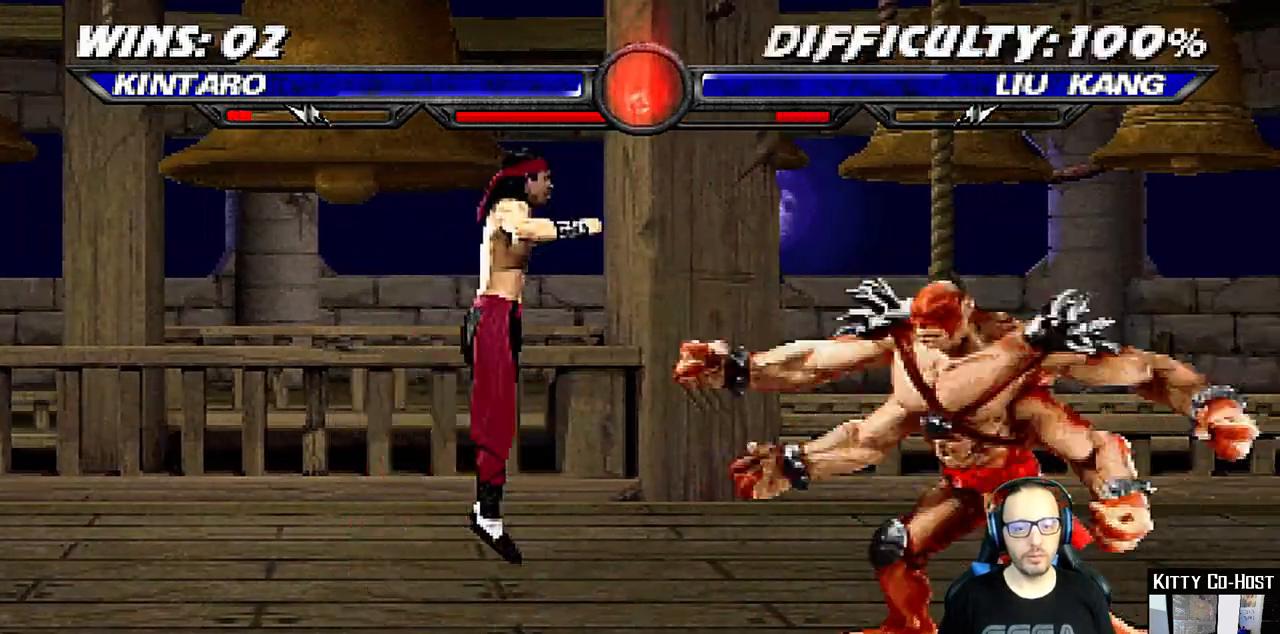
{"buttons": [], "left_stick": "center", "right_stick": "center", "events": [[100, "TRIANGLE", "up"]]}
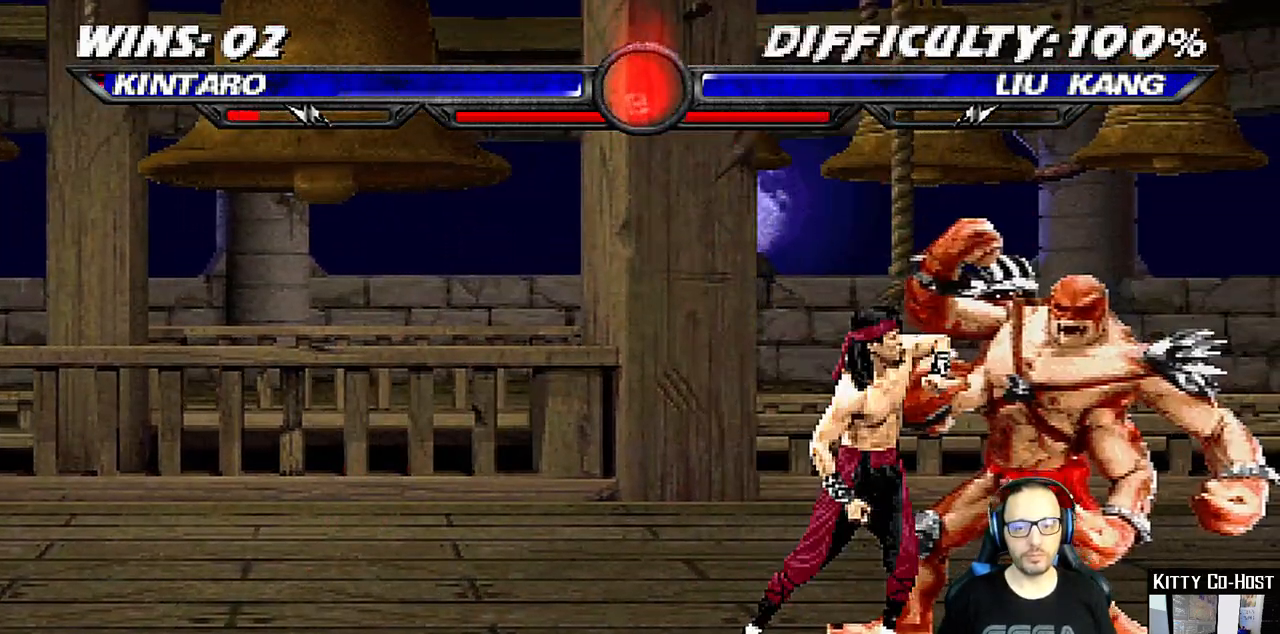
{"buttons": [], "left_stick": "center", "right_stick": "center", "events": []}
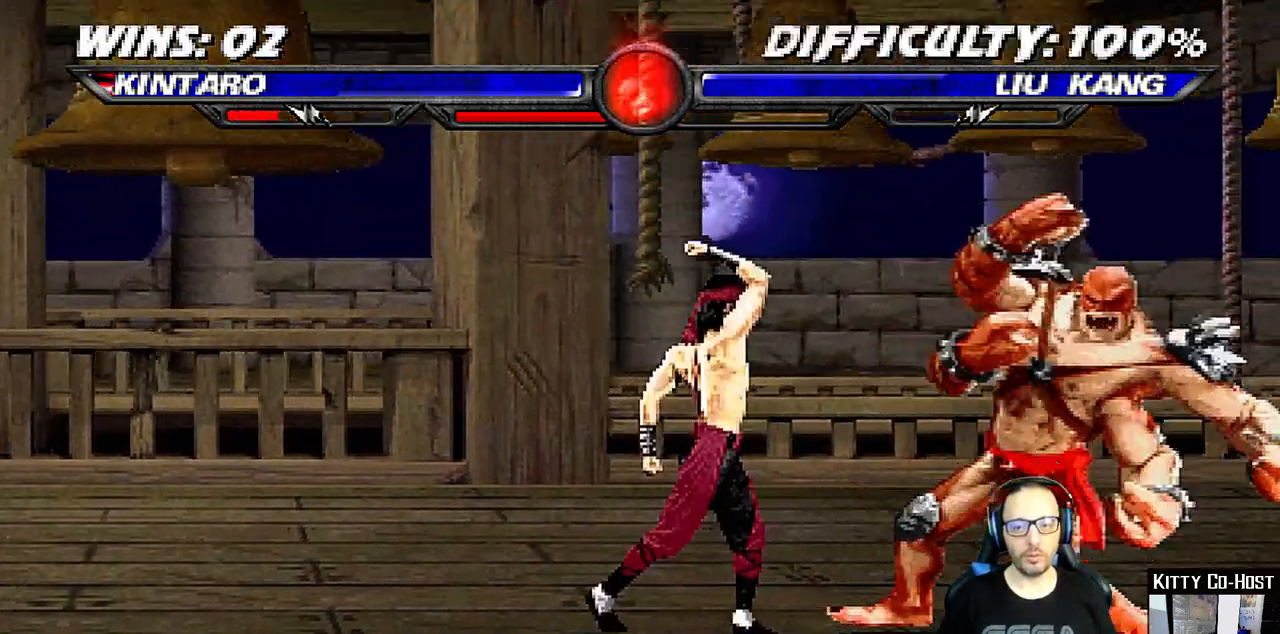
{"buttons": ["DPAD_DOWN"], "left_stick": "center", "right_stick": "center", "events": [[450, "DPAD_DOWN", "down"]]}
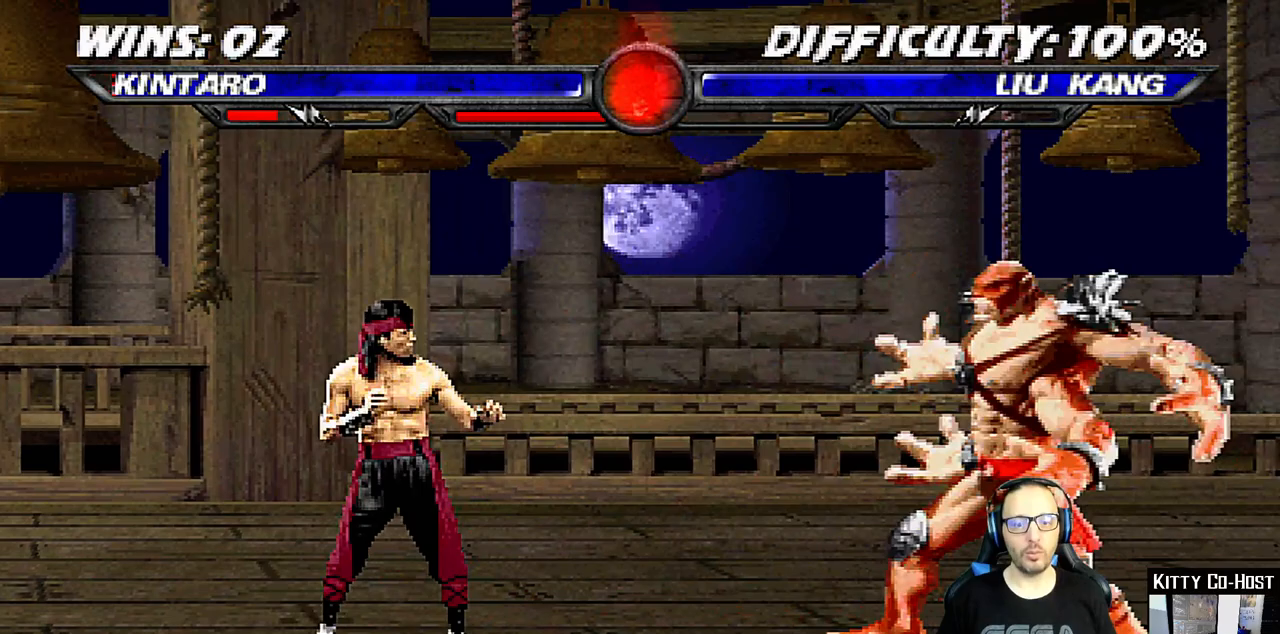
{"buttons": [], "left_stick": "center", "right_stick": "center", "events": [[17, "DPAD_DOWN", "up"], [50, "DPAD_UP", "down"], [150, "DPAD_UP", "up"]]}
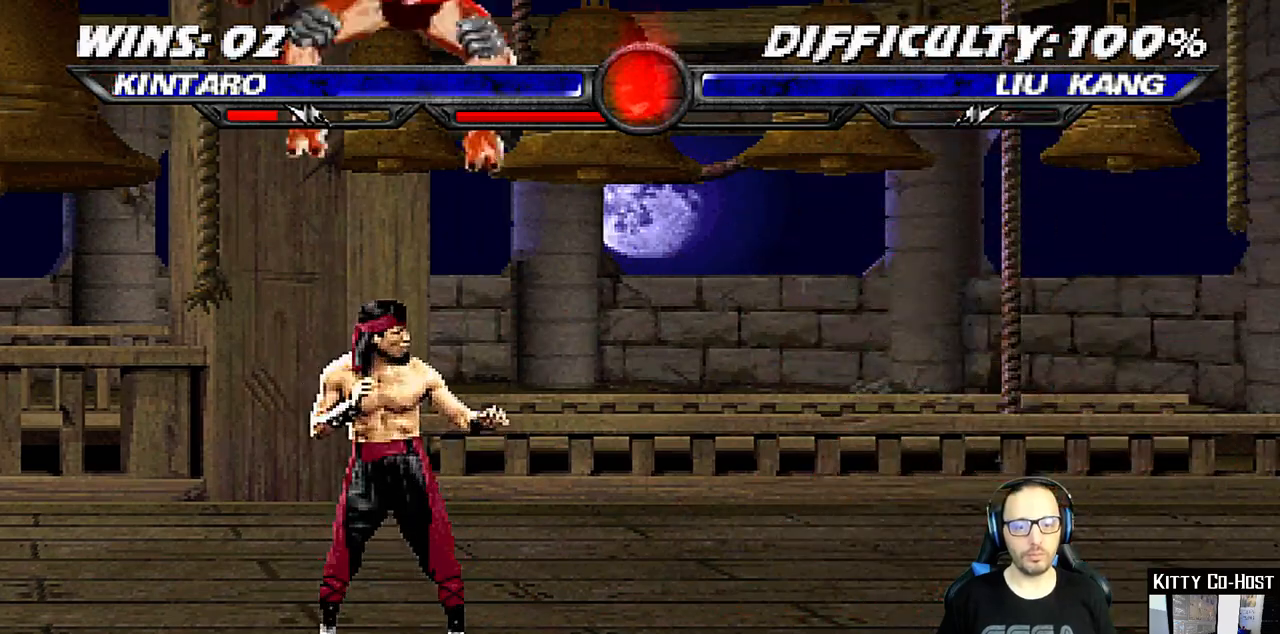
{"buttons": [], "left_stick": "center", "right_stick": "center", "events": []}
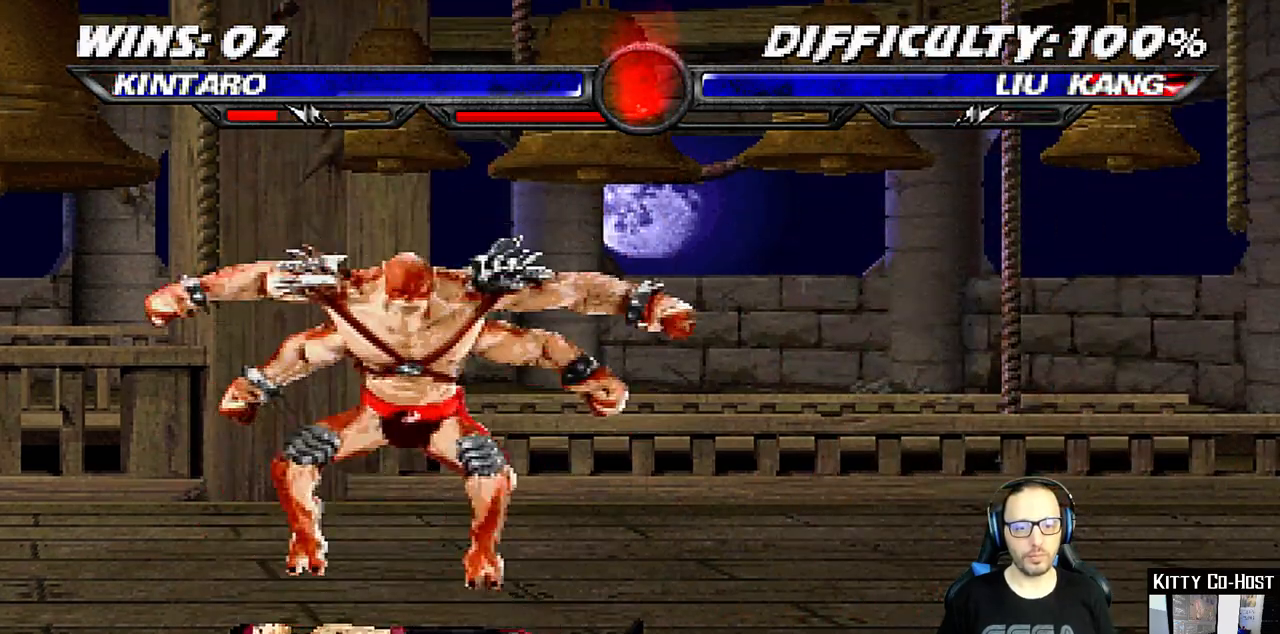
{"buttons": [], "left_stick": "center", "right_stick": "center", "events": []}
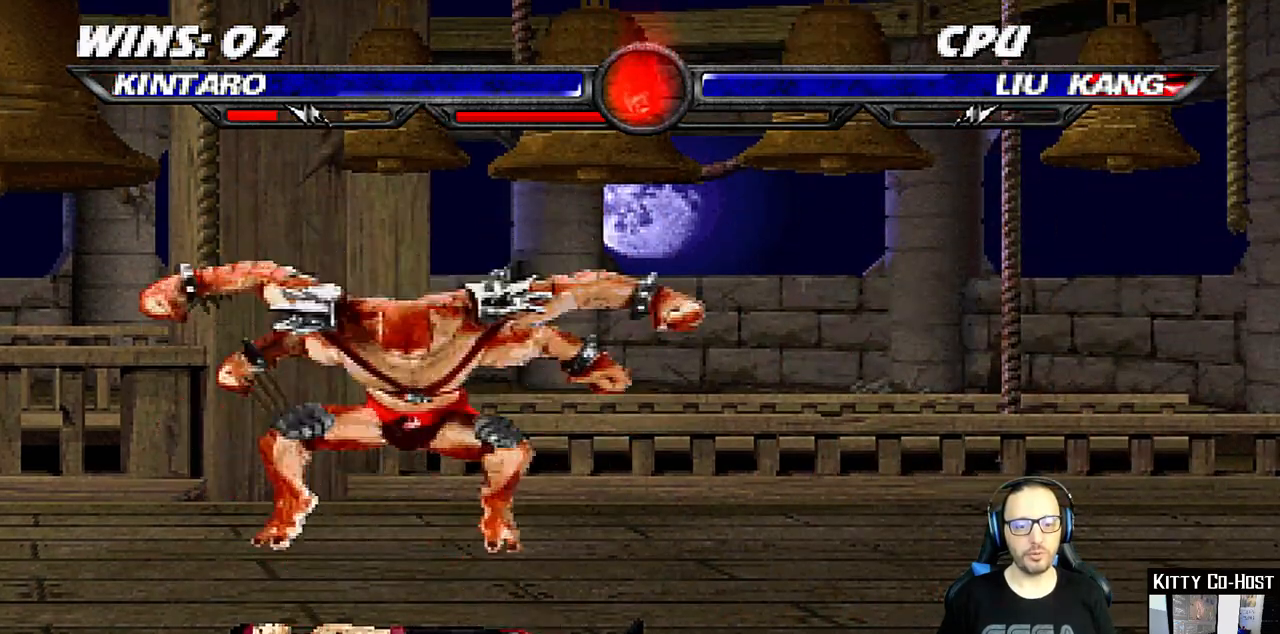
{"buttons": [], "left_stick": "center", "right_stick": "center", "events": []}
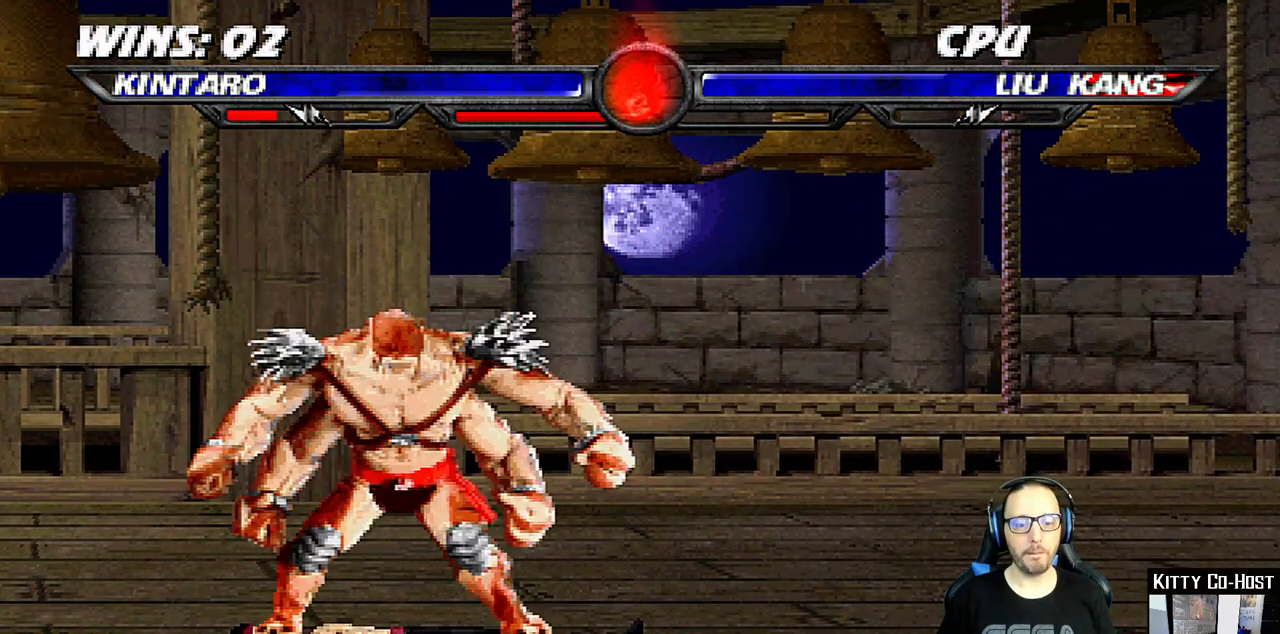
{"buttons": [], "left_stick": "center", "right_stick": "center", "events": []}
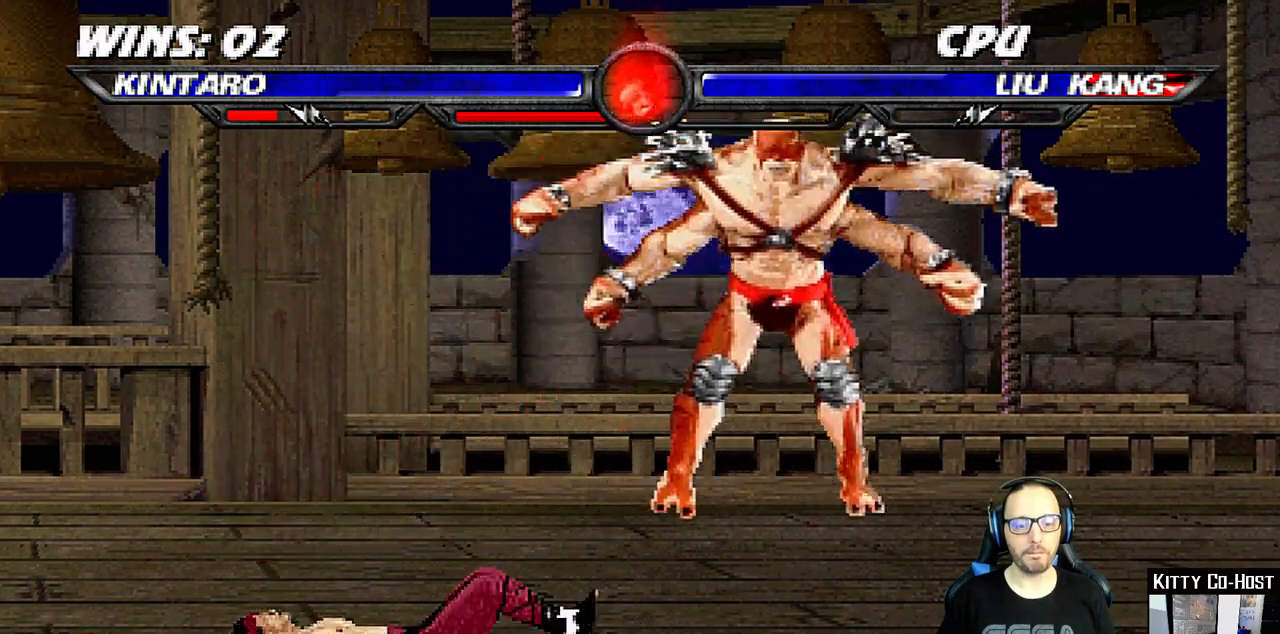
{"buttons": ["TRIANGLE"], "left_stick": "center", "right_stick": "center", "events": [[100, "DPAD_DOWN", "down"], [150, "DPAD_RIGHT", "down"], [183, "DPAD_DOWN", "up"], [233, "TRIANGLE", "down"], [283, "DPAD_RIGHT", "up"], [333, "TRIANGLE", "up"], [367, "TRIANGLE", "down"]]}
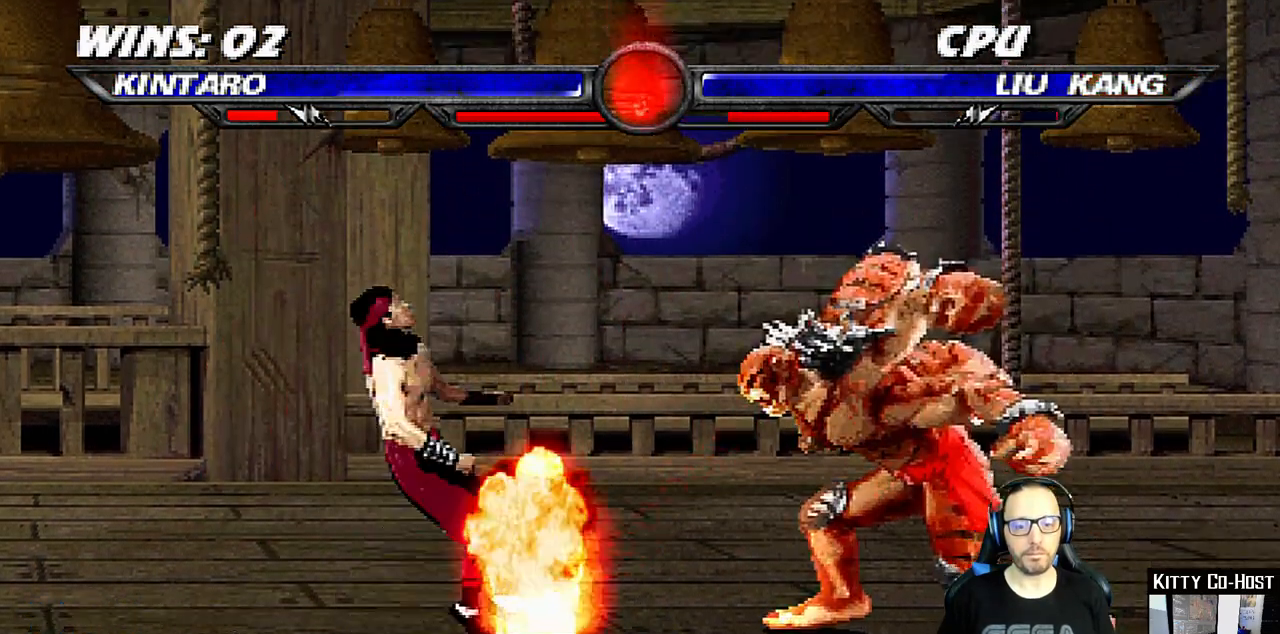
{"buttons": ["SQUARE", "DPAD_LEFT"], "left_stick": "center", "right_stick": "center", "events": [[50, "TRIANGLE", "up"], [183, "DPAD_LEFT", "down"], [267, "DPAD_LEFT", "up"], [350, "DPAD_LEFT", "down"], [433, "DPAD_LEFT", "up"], [483, "DPAD_LEFT", "down"], [500, "SQUARE", "down"]]}
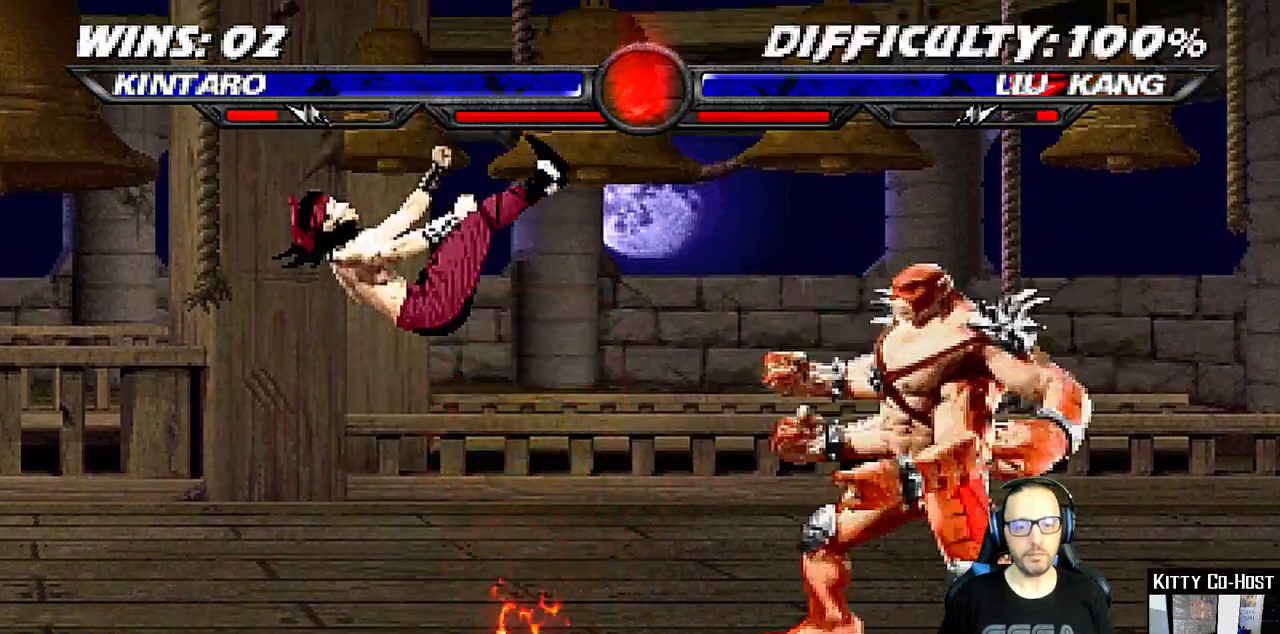
{"buttons": ["DPAD_LEFT"], "left_stick": "center", "right_stick": "center", "events": [[117, "SQUARE", "up"], [167, "SQUARE", "down"], [283, "SQUARE", "up"], [300, "DPAD_LEFT", "up"], [350, "SQUARE", "down"], [367, "DPAD_LEFT", "down"], [450, "SQUARE", "up"]]}